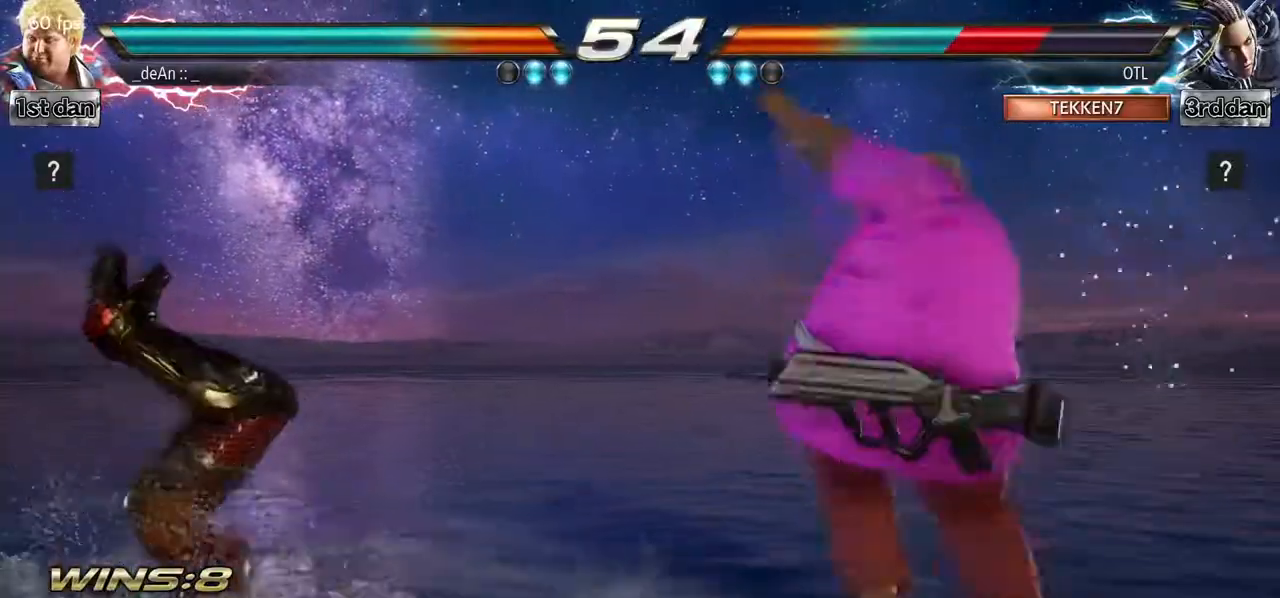
Gameplay with a controller (arcade stick); each line is a JSON object with the inputs held at the frame after it. "events" lists button and stick changes between this image and that frame as [ms after this image, input, new state], when the widget could be followed in between. Not read: L3 R3.
{"buttons": [], "left_stick": "center", "events": [[133, "CROSS", "up"], [217, "left_stick", "center"]]}
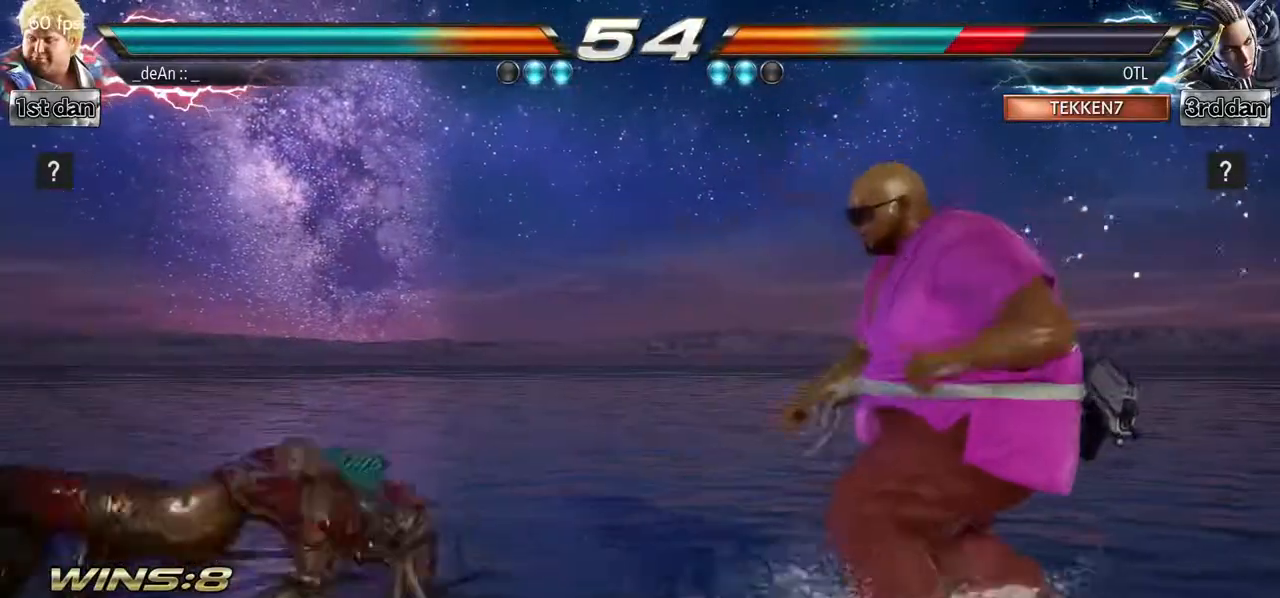
{"buttons": [], "left_stick": "center"}
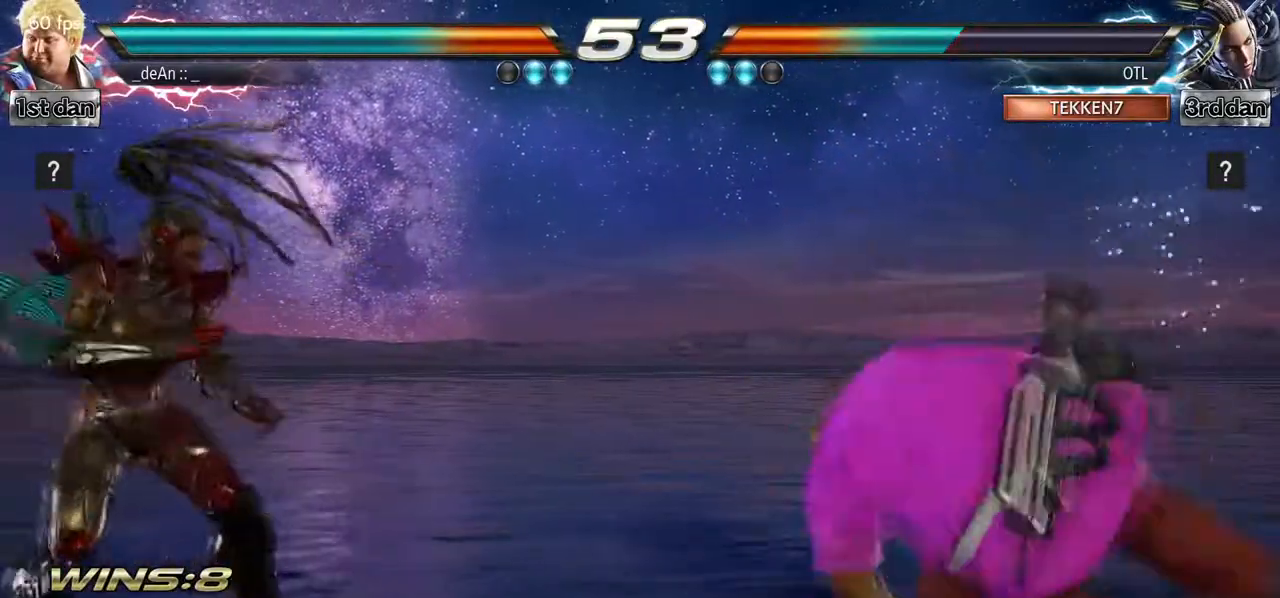
{"buttons": [], "left_stick": "center"}
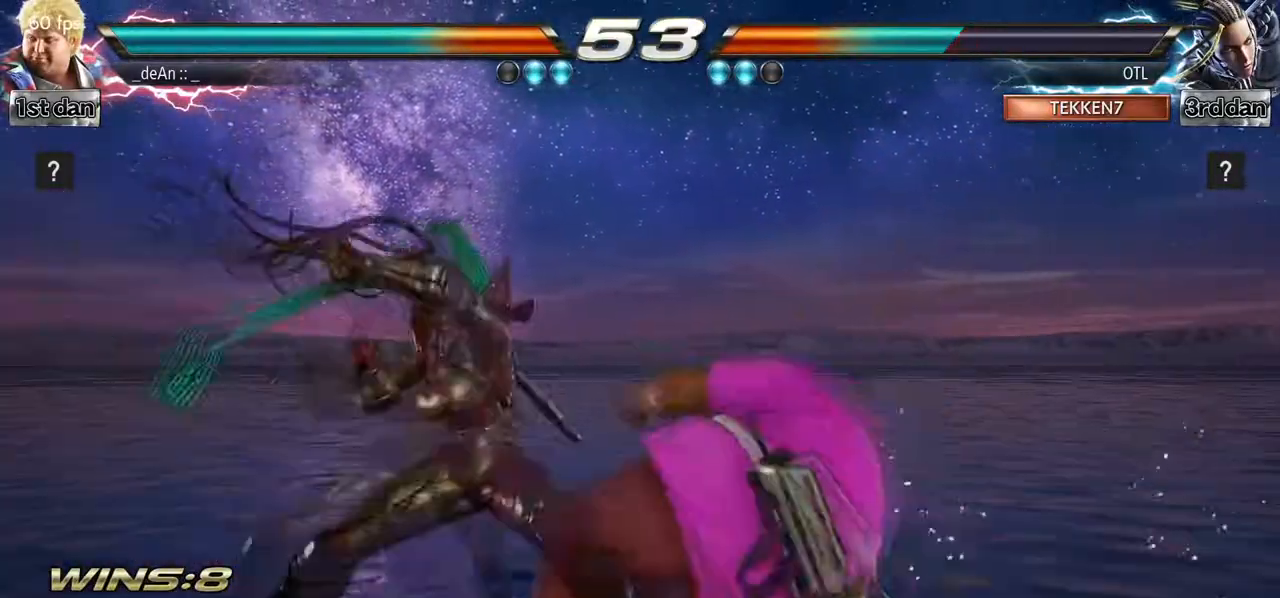
{"buttons": [], "left_stick": "center"}
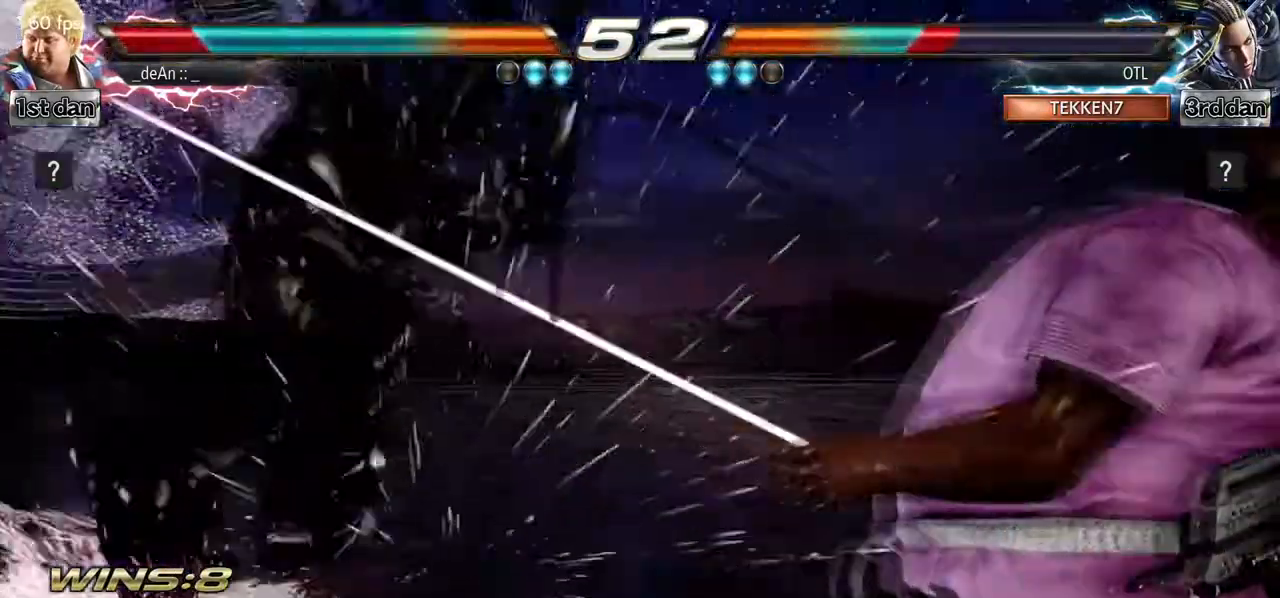
{"buttons": [], "left_stick": "center", "events": []}
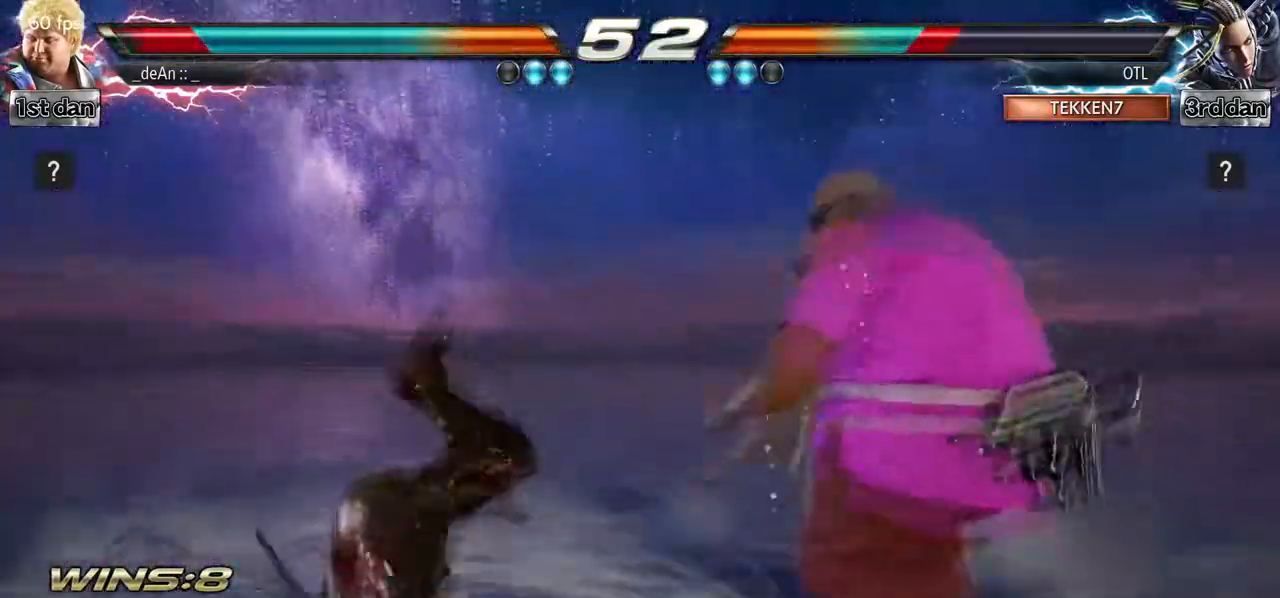
{"buttons": ["CIRCLE"], "left_stick": "center", "events": [[133, "left_stick", "left"], [167, "CIRCLE", "down"], [167, "CROSS", "down"], [233, "CIRCLE", "up"], [250, "CROSS", "up"], [350, "left_stick", "center"], [433, "CIRCLE", "down"]]}
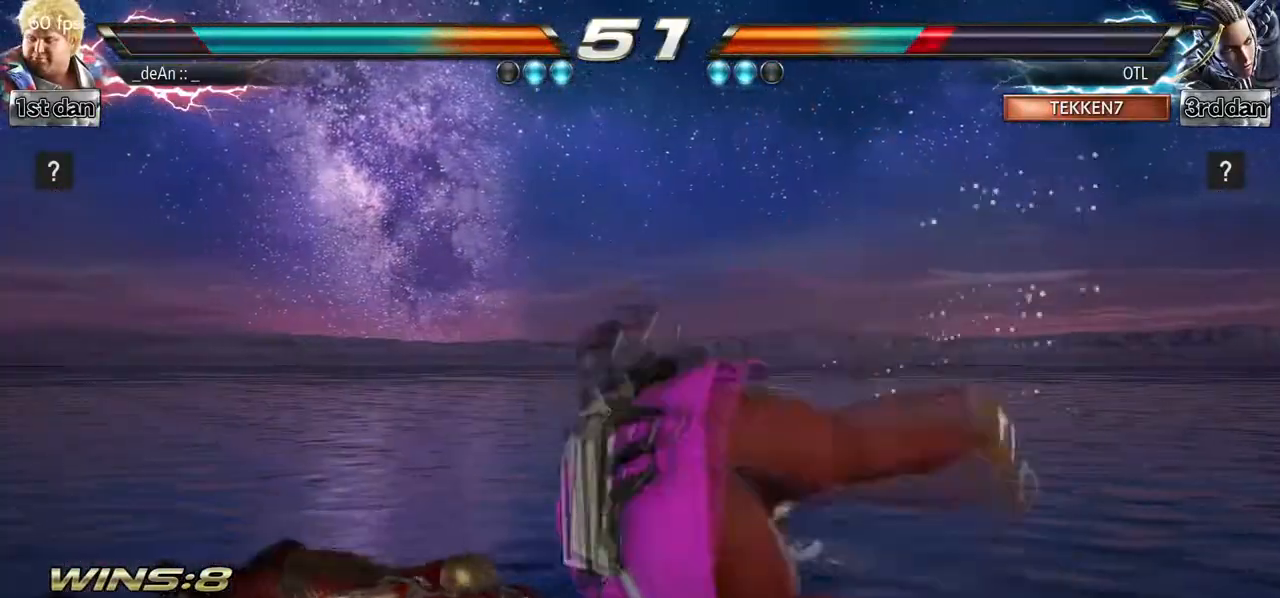
{"buttons": ["CIRCLE"], "left_stick": "center", "events": [[33, "CIRCLE", "up"], [67, "CIRCLE", "down"], [183, "CIRCLE", "up"], [233, "CIRCLE", "down"], [333, "CIRCLE", "up"], [400, "CIRCLE", "down"]]}
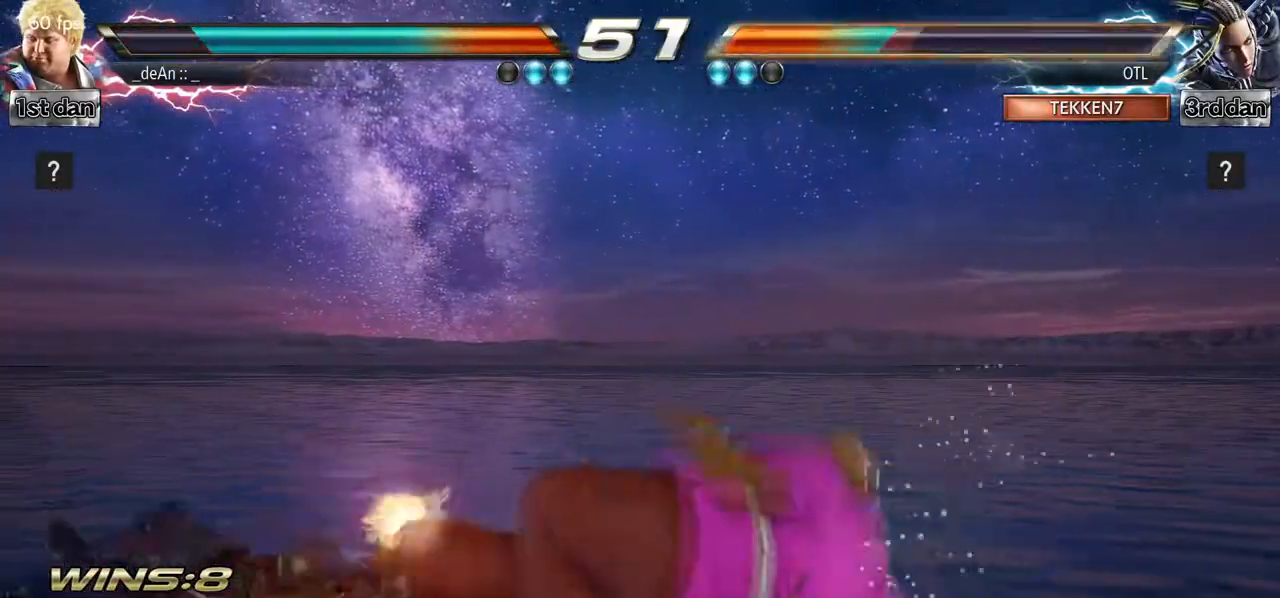
{"buttons": [], "left_stick": "center"}
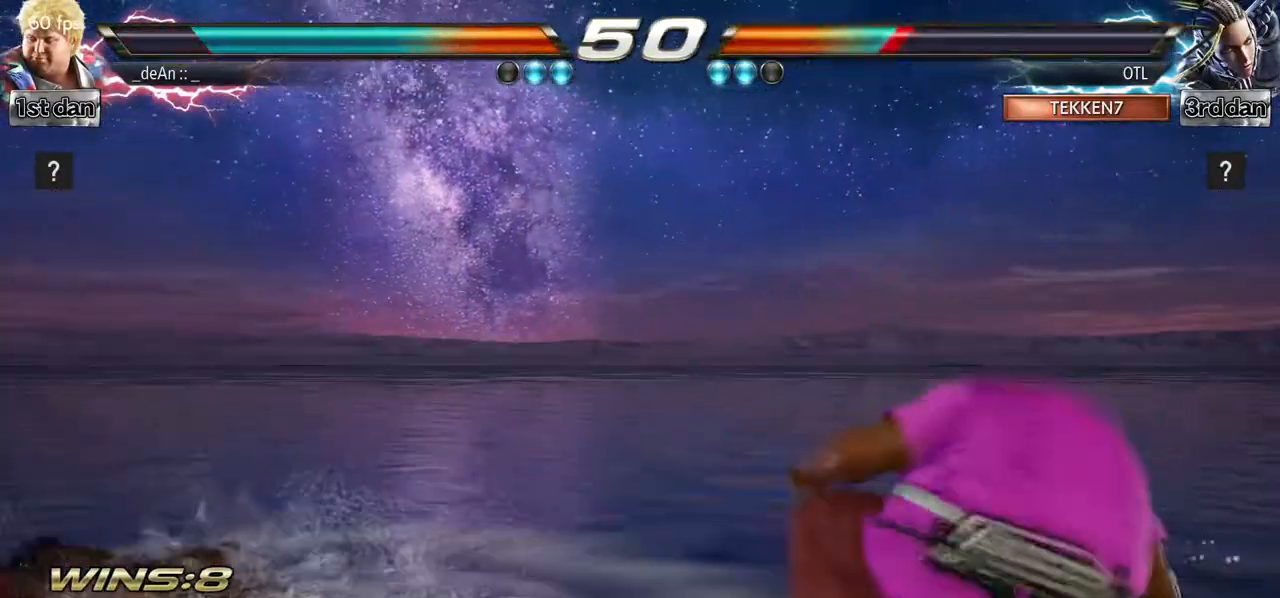
{"buttons": [], "left_stick": "center"}
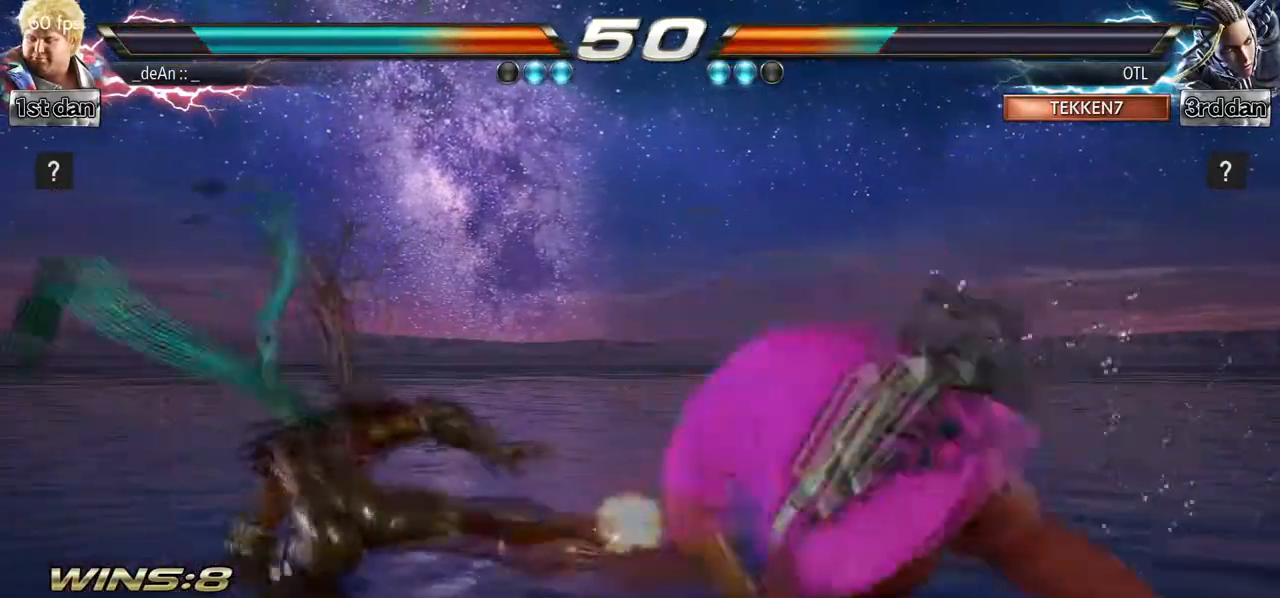
{"buttons": [], "left_stick": "center", "events": [[183, "TRIANGLE", "down"], [300, "TRIANGLE", "up"]]}
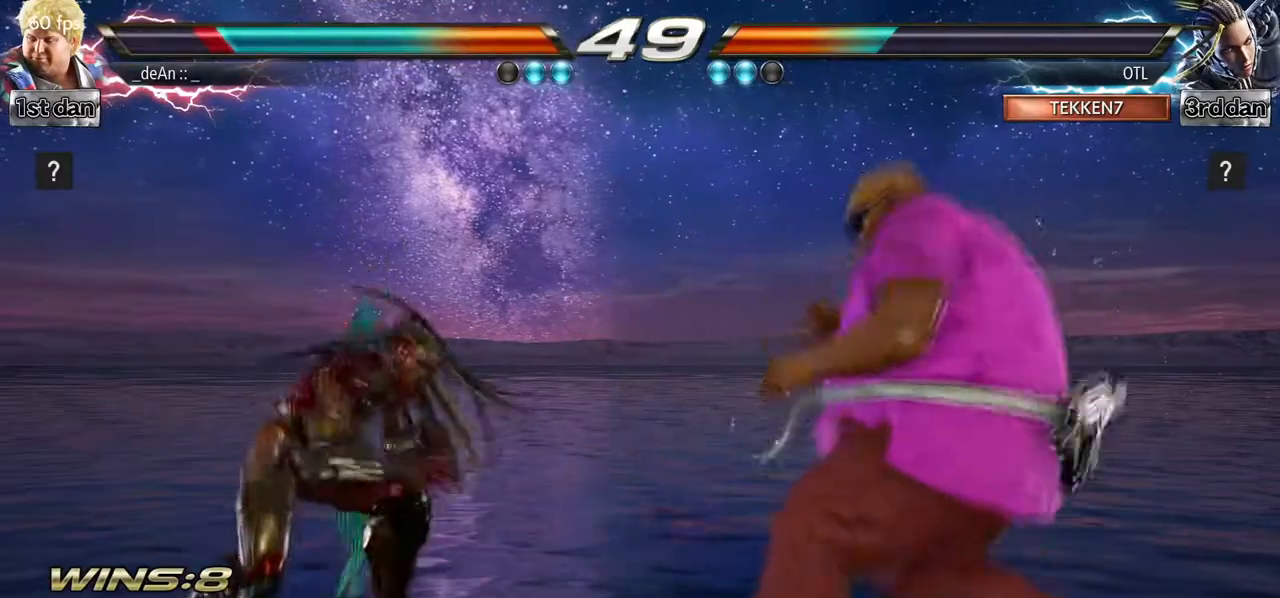
{"buttons": [], "left_stick": "center", "events": [[50, "TRIANGLE", "down"], [150, "SQUARE", "down"], [267, "TRIANGLE", "up"], [317, "SQUARE", "up"]]}
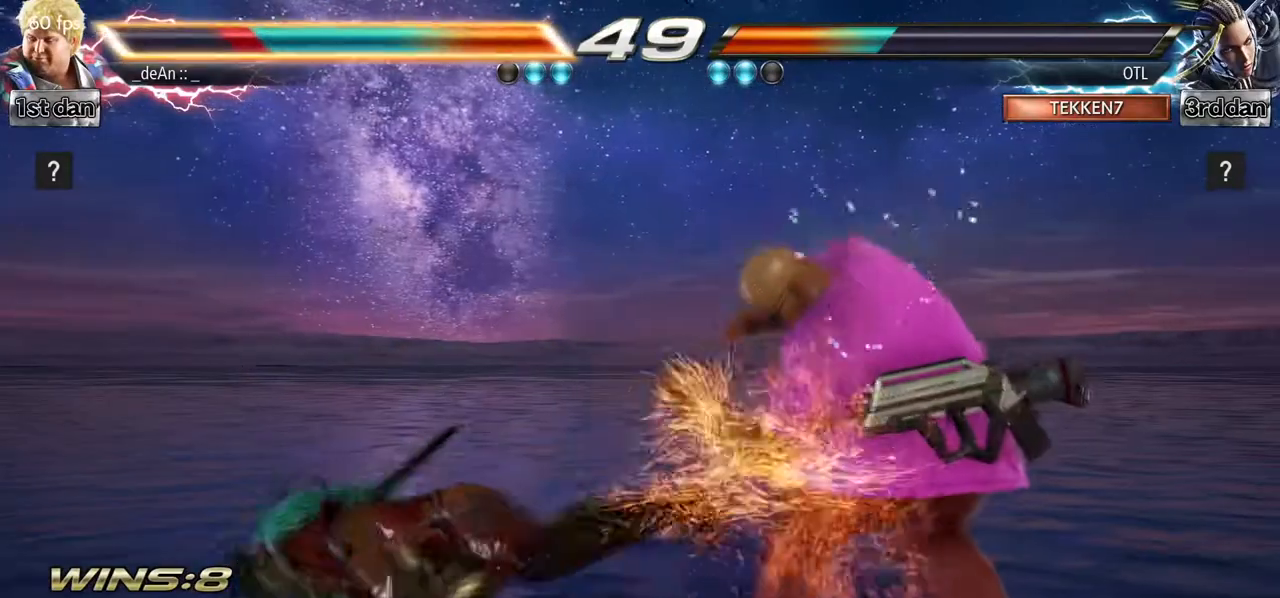
{"buttons": ["TRIANGLE"], "left_stick": "right", "events": [[250, "left_stick", "right"], [333, "TRIANGLE", "down"], [450, "TRIANGLE", "up"], [467, "TRIANGLE", "down"]]}
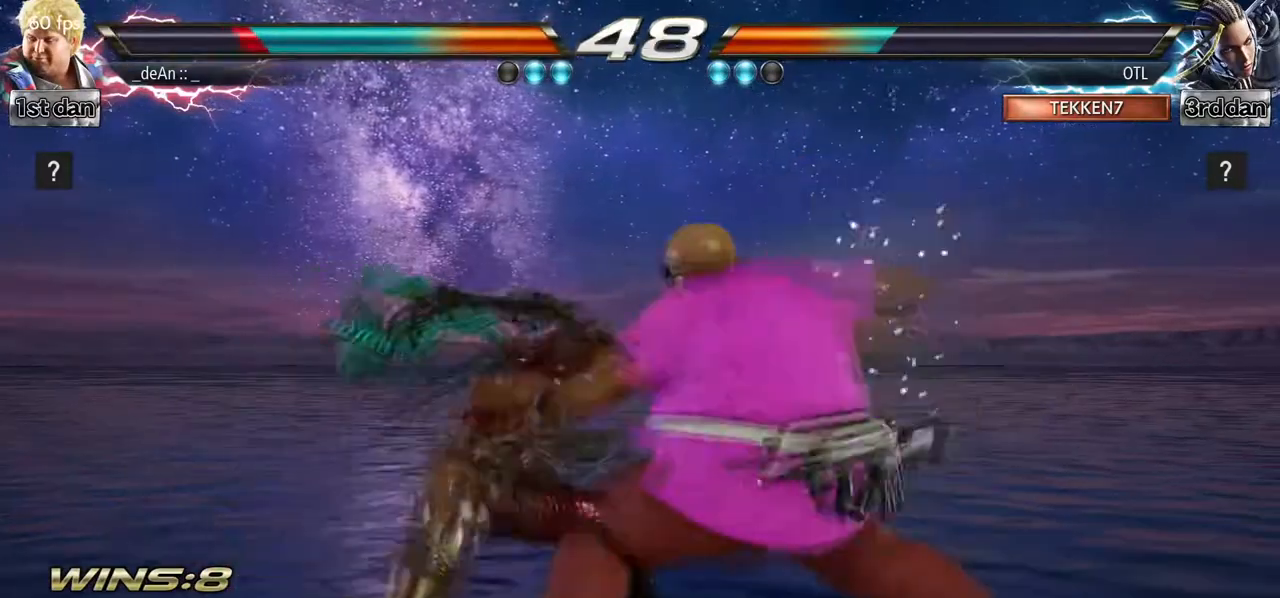
{"buttons": [], "left_stick": "right", "events": [[100, "TRIANGLE", "up"]]}
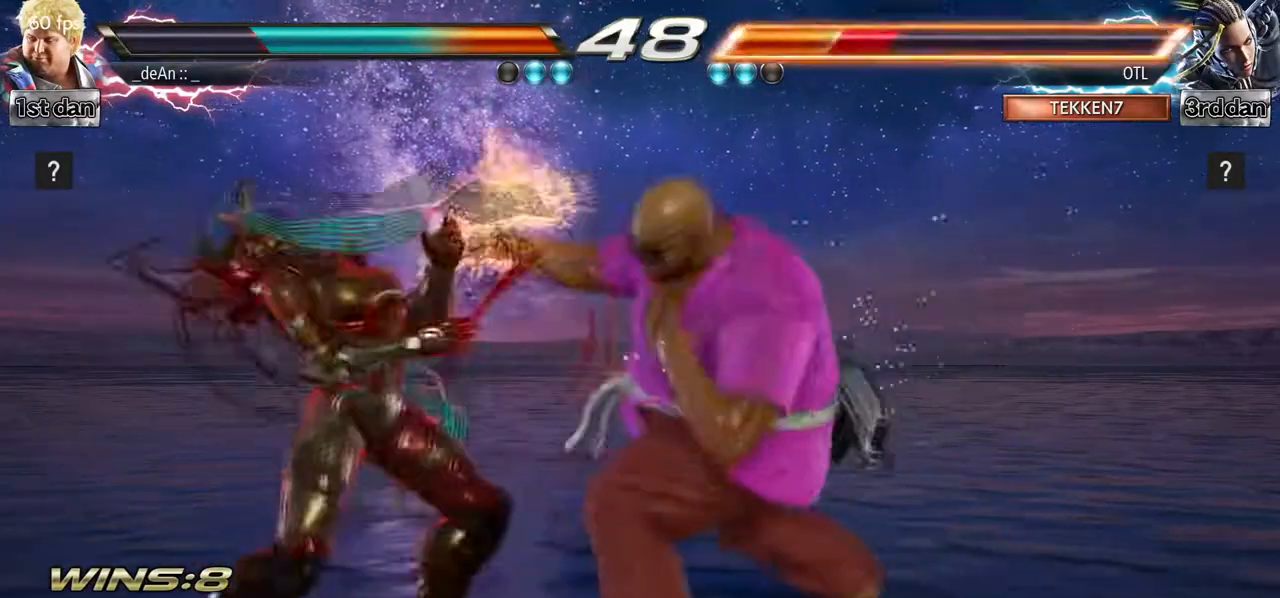
{"buttons": [], "left_stick": "center", "events": [[117, "left_stick", "center"], [233, "SQUARE", "down"], [400, "SQUARE", "up"]]}
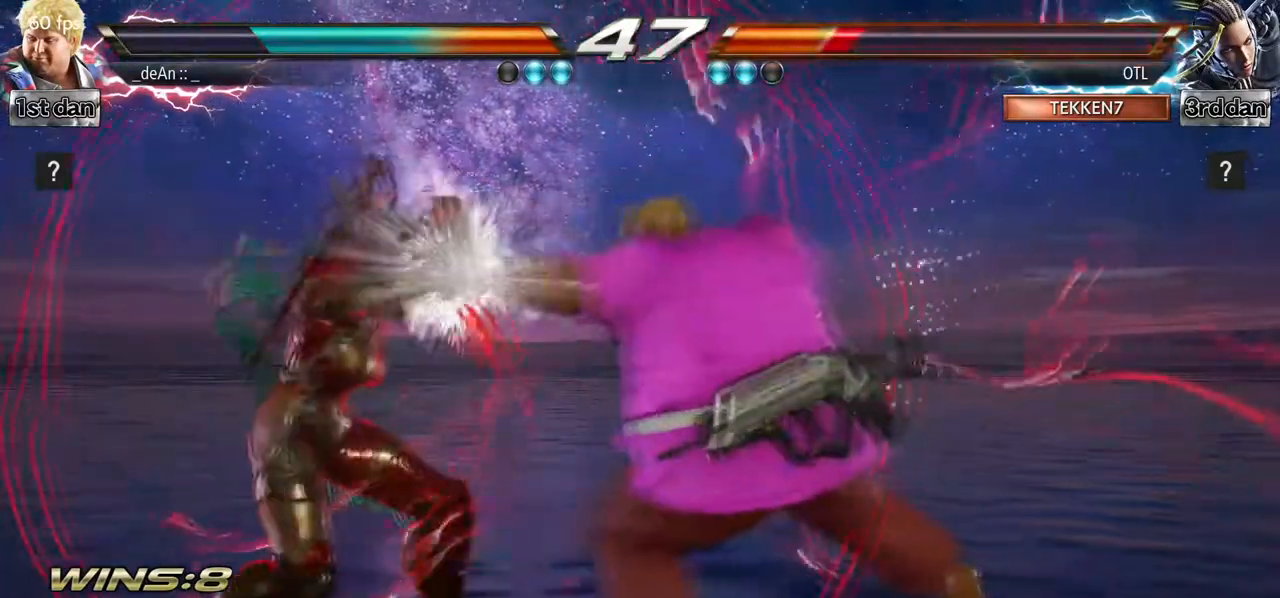
{"buttons": [], "left_stick": "center", "events": [[133, "SQUARE", "down"], [333, "SQUARE", "up"]]}
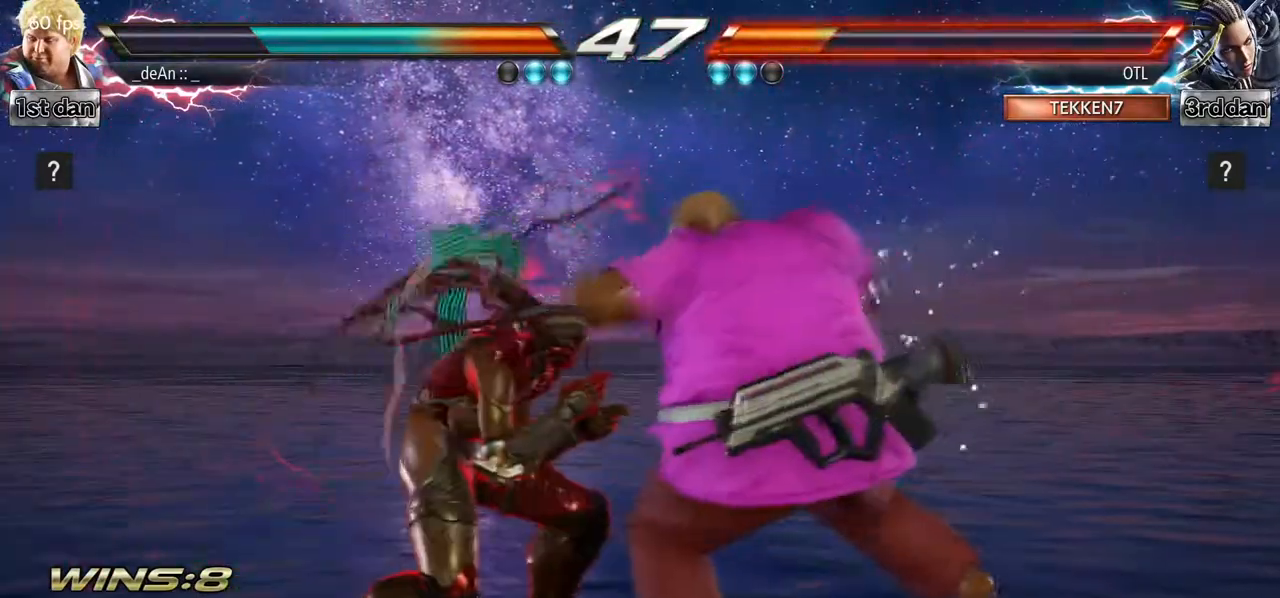
{"buttons": ["CIRCLE"], "left_stick": "center", "events": [[100, "SQUARE", "down"], [150, "left_stick", "down"], [233, "SQUARE", "up"], [267, "CIRCLE", "down"], [367, "left_stick", "center"], [400, "CIRCLE", "up"], [467, "CIRCLE", "down"]]}
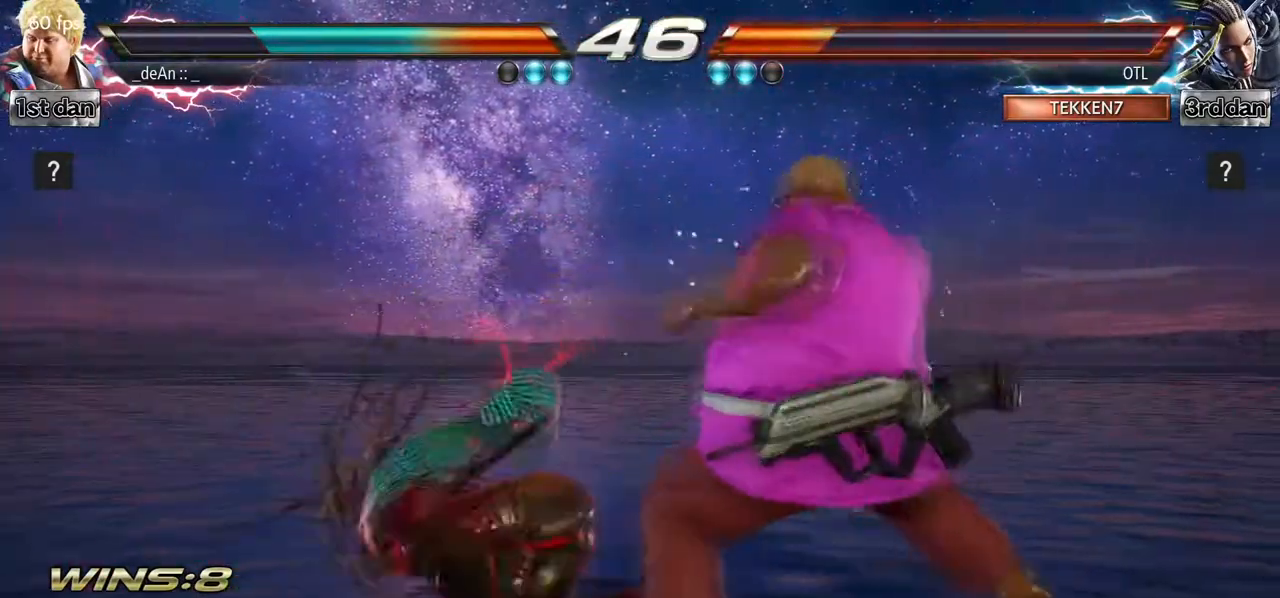
{"buttons": [], "left_stick": "center", "events": [[300, "CIRCLE", "up"]]}
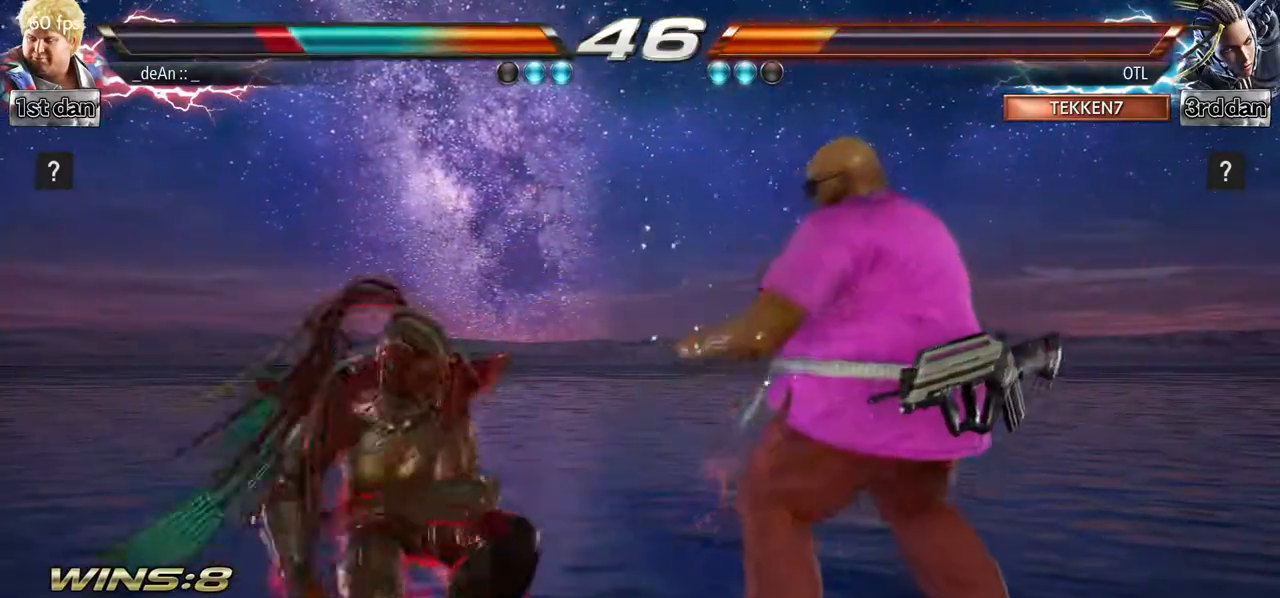
{"buttons": [], "left_stick": "right", "events": [[17, "TRIANGLE", "down"], [33, "left_stick", "right"], [150, "TRIANGLE", "up"]]}
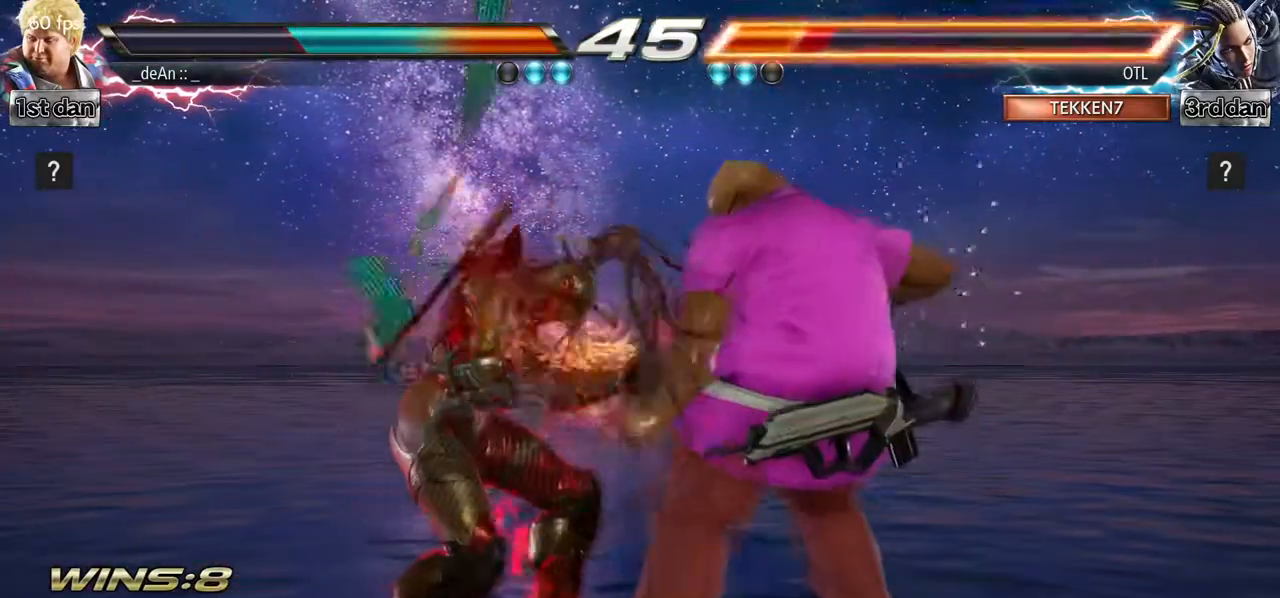
{"buttons": [], "left_stick": "right", "events": [[100, "TRIANGLE", "down"], [250, "TRIANGLE", "up"]]}
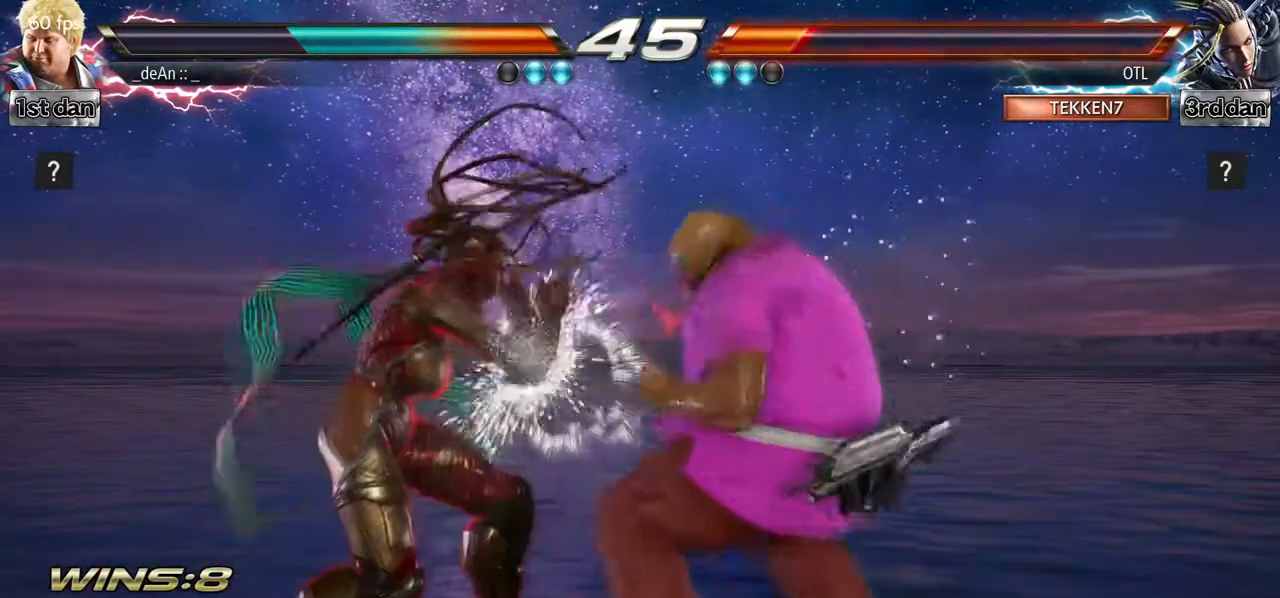
{"buttons": [], "left_stick": "right", "events": [[183, "TRIANGLE", "down"], [350, "TRIANGLE", "up"]]}
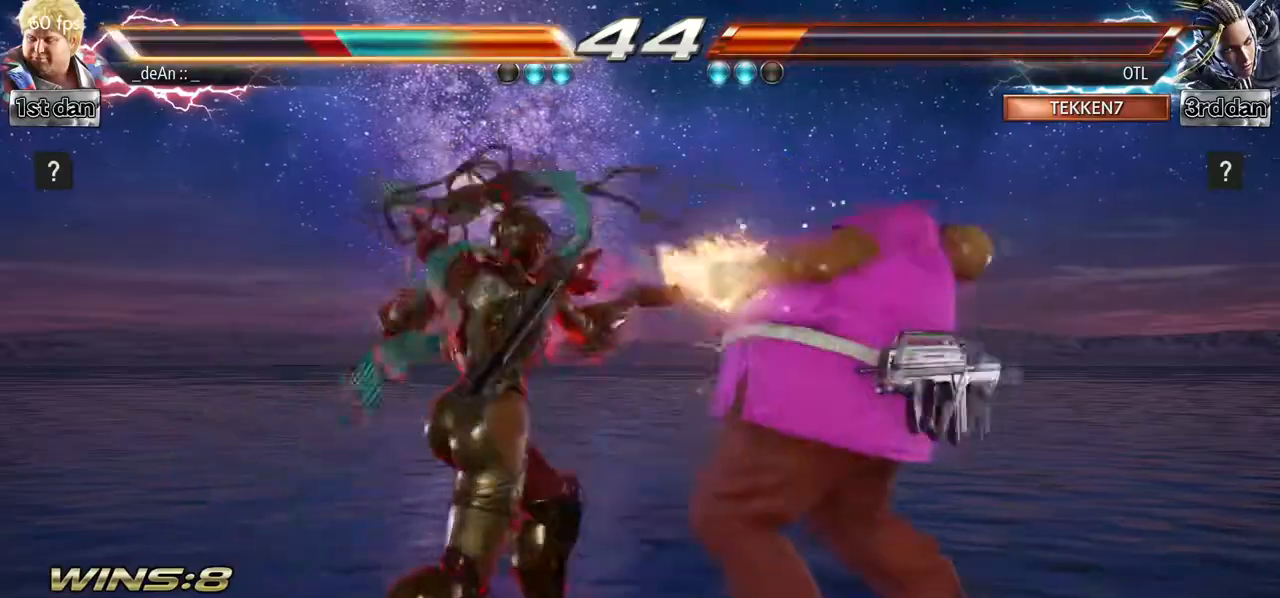
{"buttons": [], "left_stick": "right", "events": []}
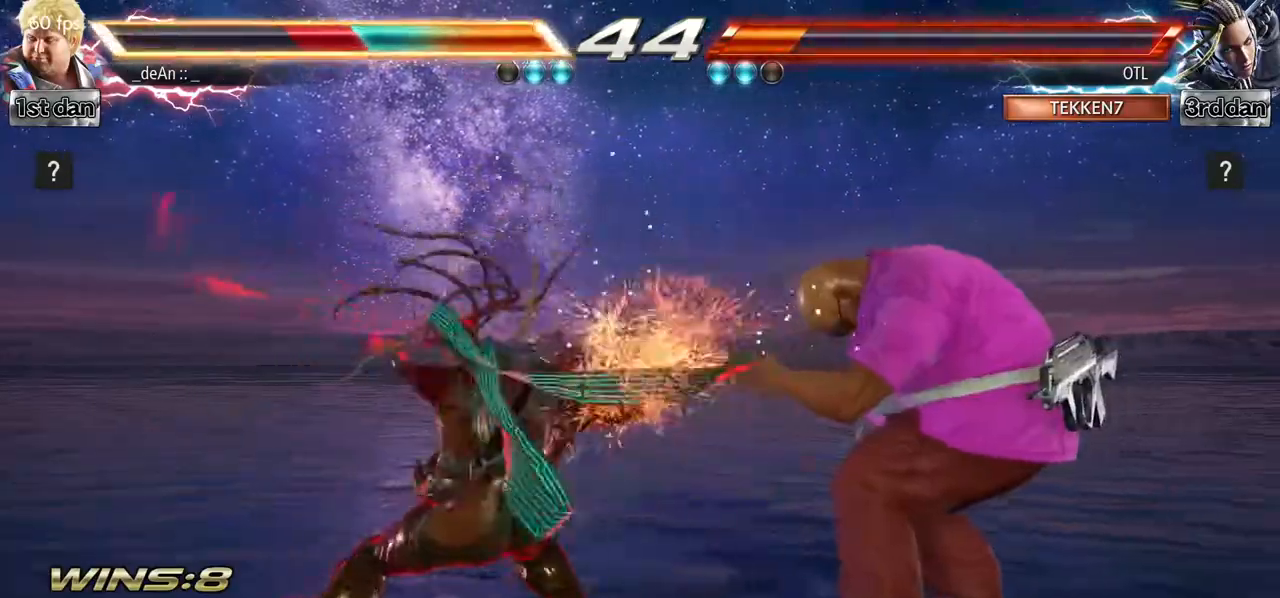
{"buttons": [], "left_stick": "right", "events": []}
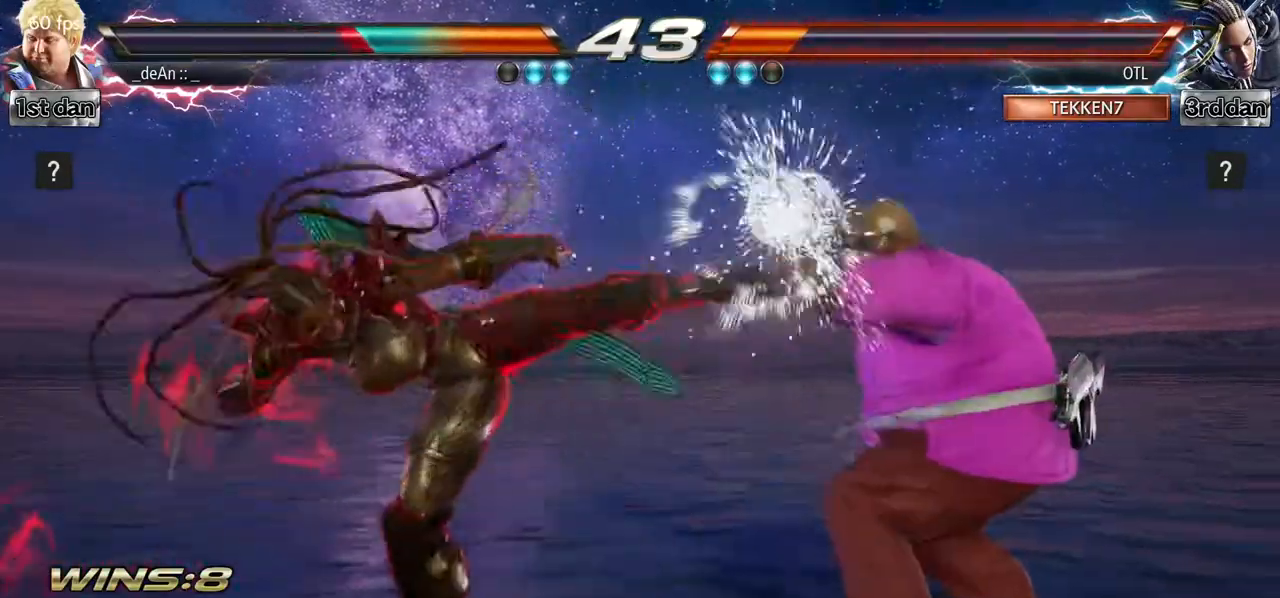
{"buttons": ["CROSS"], "left_stick": "left", "events": [[267, "TRIANGLE", "down"], [267, "left_stick", "left"], [383, "CROSS", "down"], [400, "TRIANGLE", "up"]]}
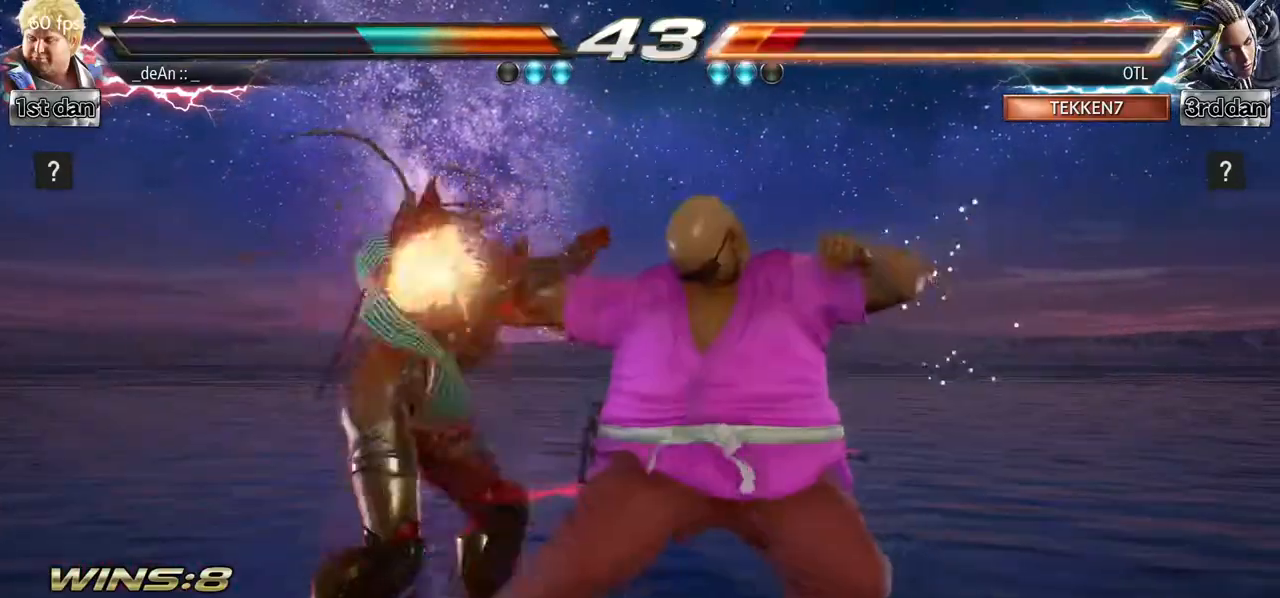
{"buttons": ["CROSS"], "left_stick": "center"}
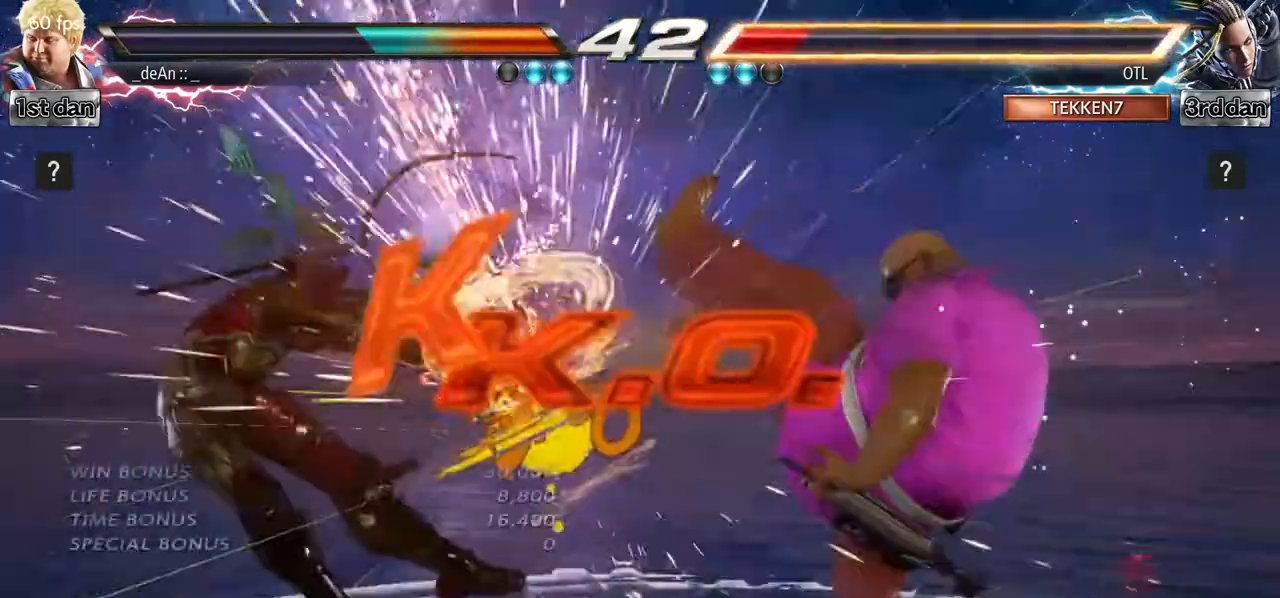
{"buttons": [], "left_stick": "center", "events": [[67, "CROSS", "up"], [200, "left_stick", "left"], [283, "left_stick", "center"]]}
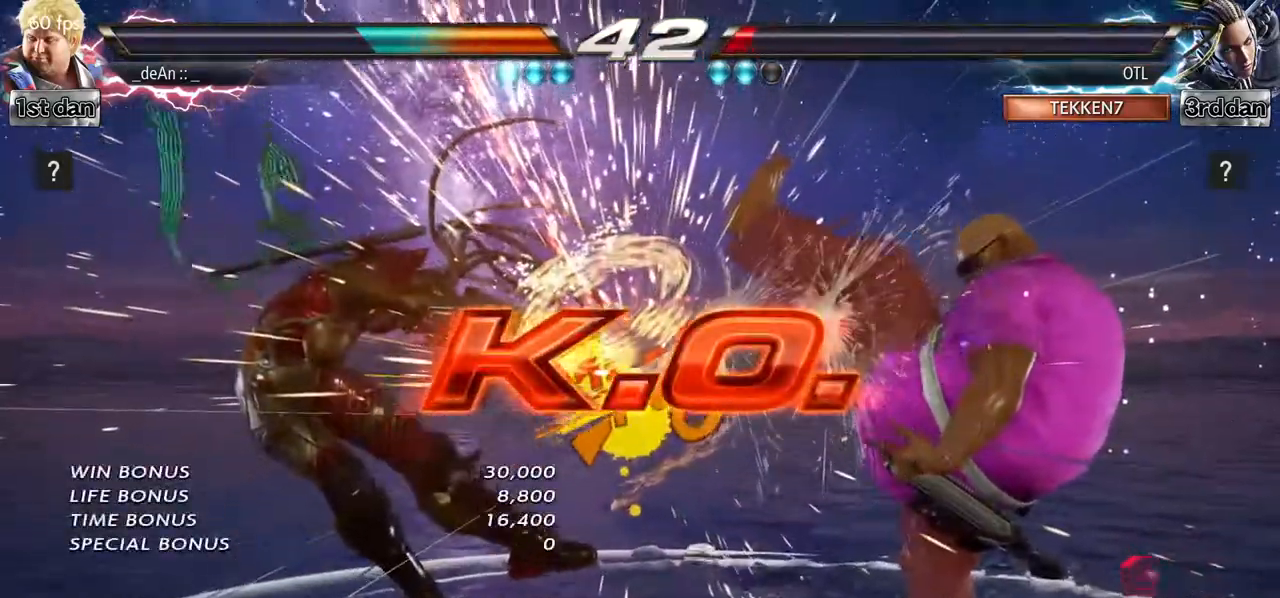
{"buttons": [], "left_stick": "center", "events": []}
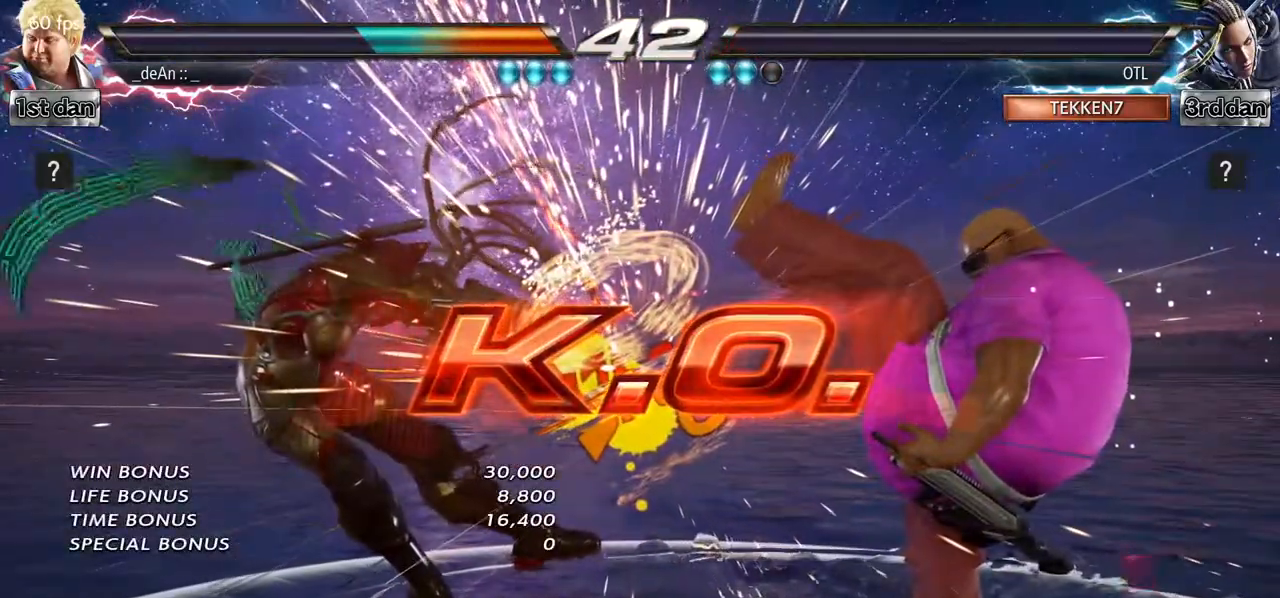
{"buttons": [], "left_stick": "center", "events": []}
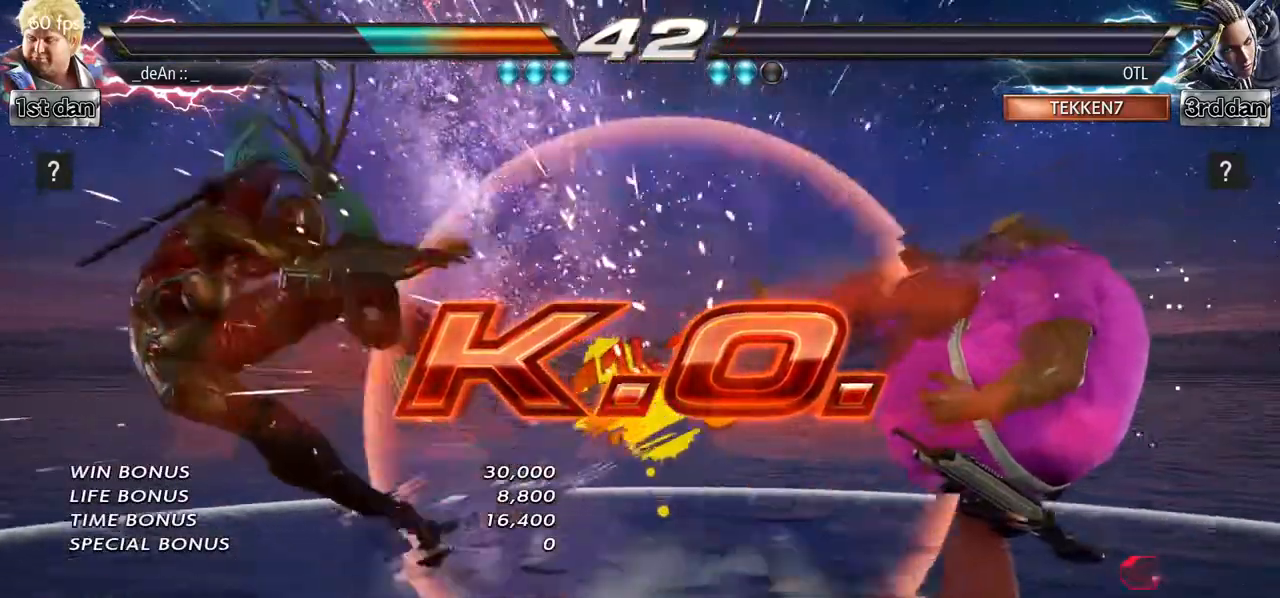
{"buttons": [], "left_stick": "down", "events": [[317, "left_stick", "left"], [417, "left_stick", "down"]]}
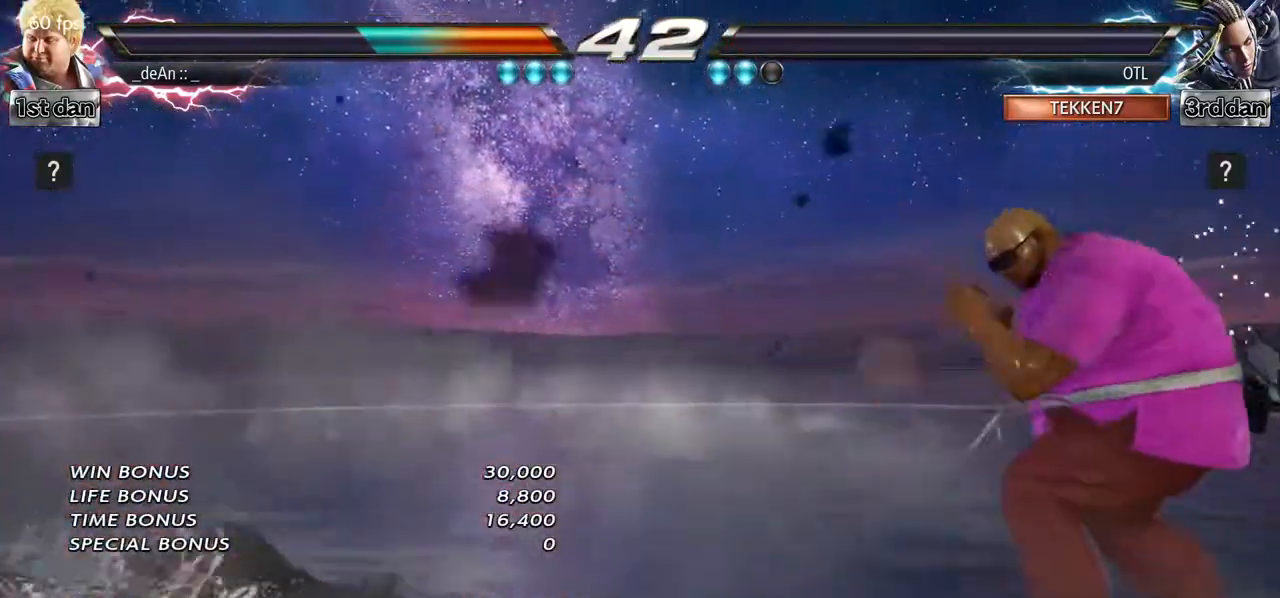
{"buttons": [], "left_stick": "left"}